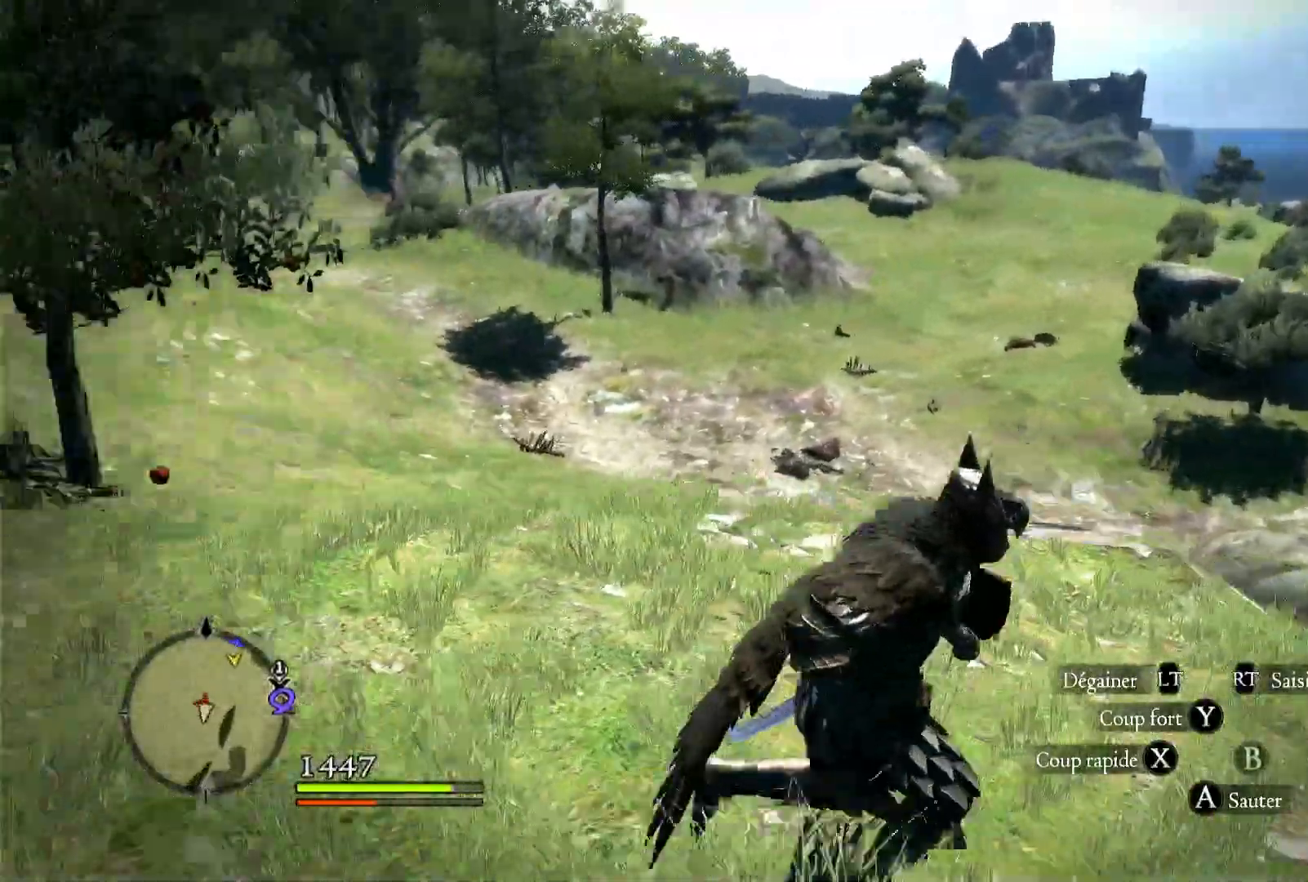
Gameplay with a controller (Xbox layout); each line is a JSON object with the inputs held at the frame after it. "button_events" lists button changes between this image and that frame as [ms after this image, input, new state], when the widget could be followed in between (sticks are given only as held states).
{"buttons": [], "left_stick": "right", "right_stick": "down-left", "button_events": []}
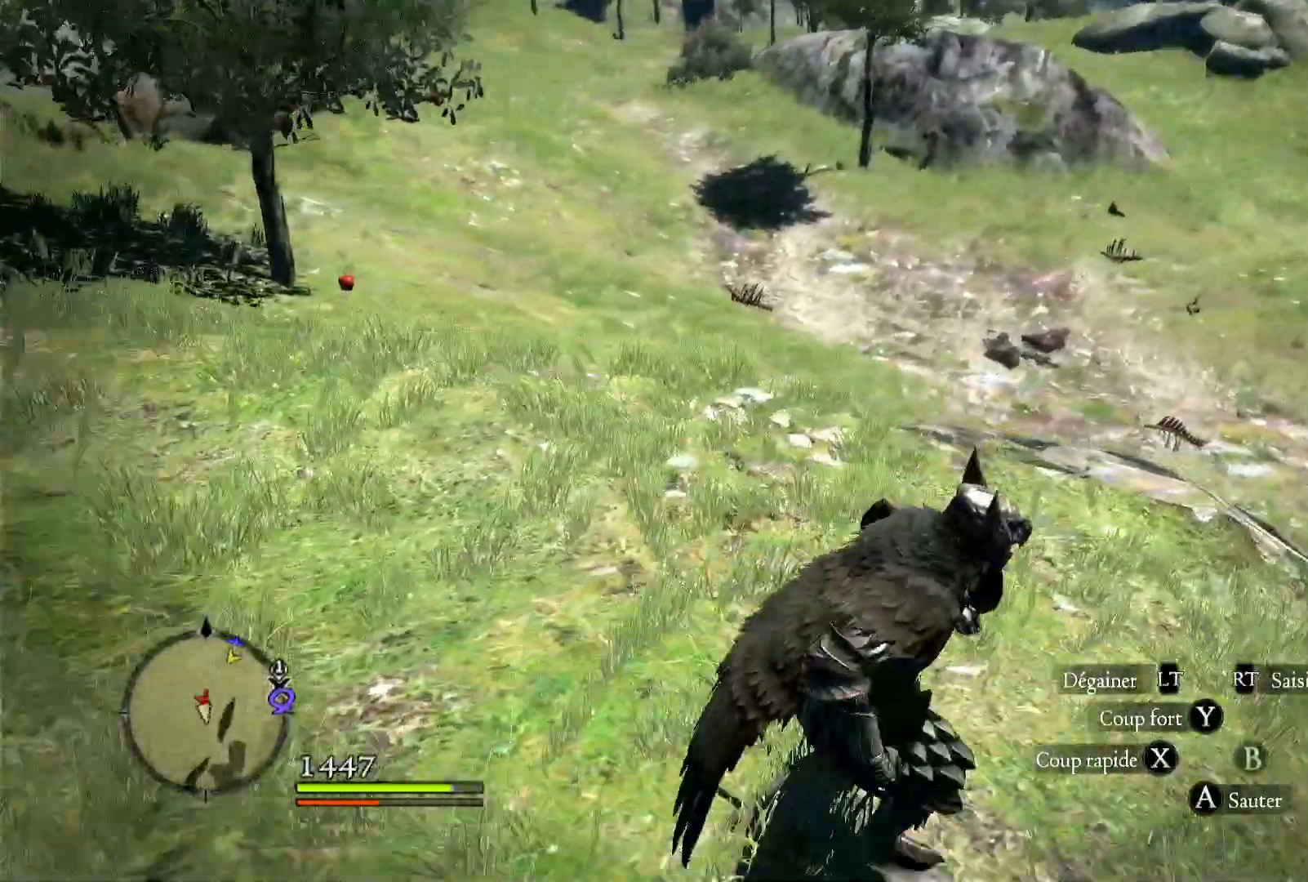
{"buttons": [], "left_stick": "right", "right_stick": "down-right", "button_events": []}
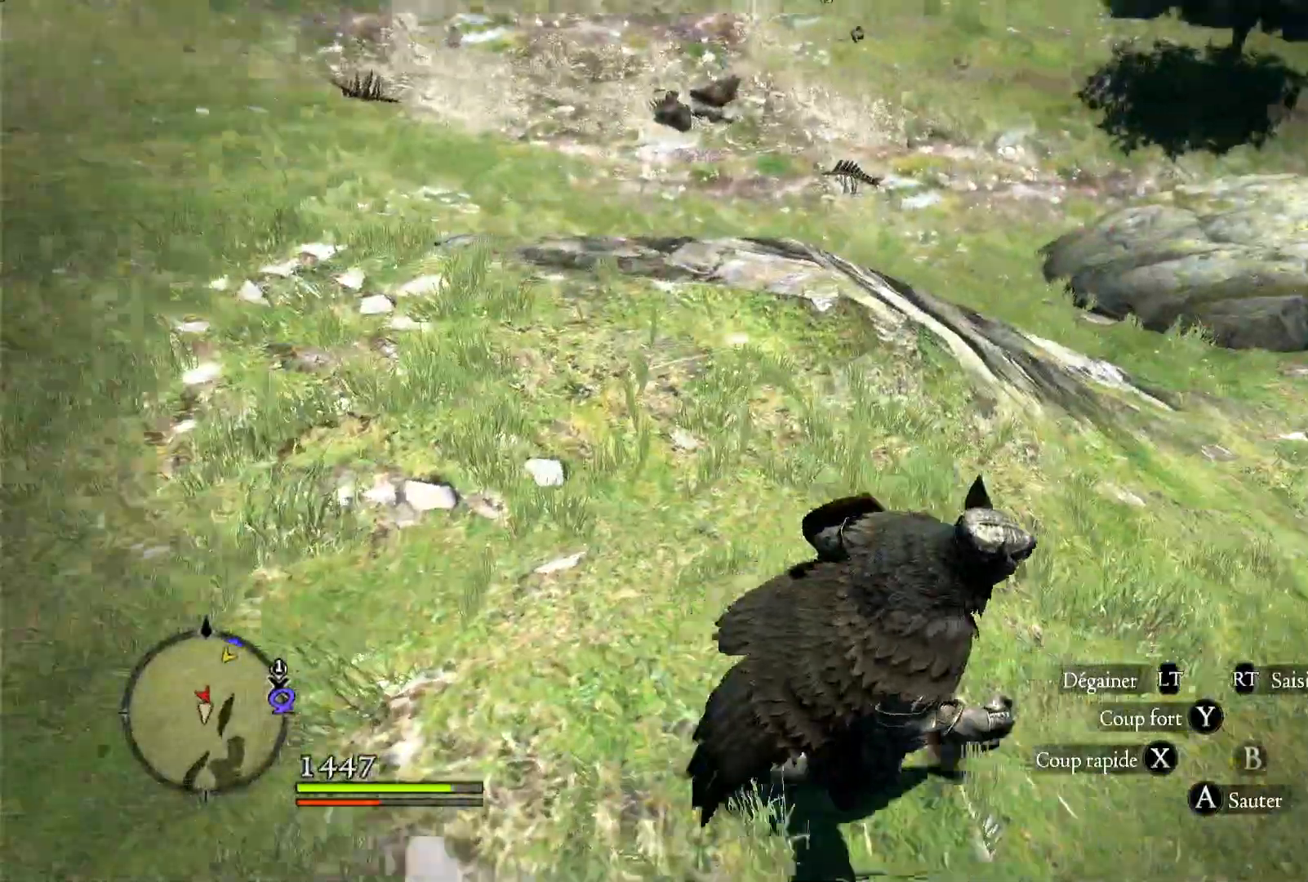
{"buttons": [], "left_stick": "right", "right_stick": "up", "button_events": []}
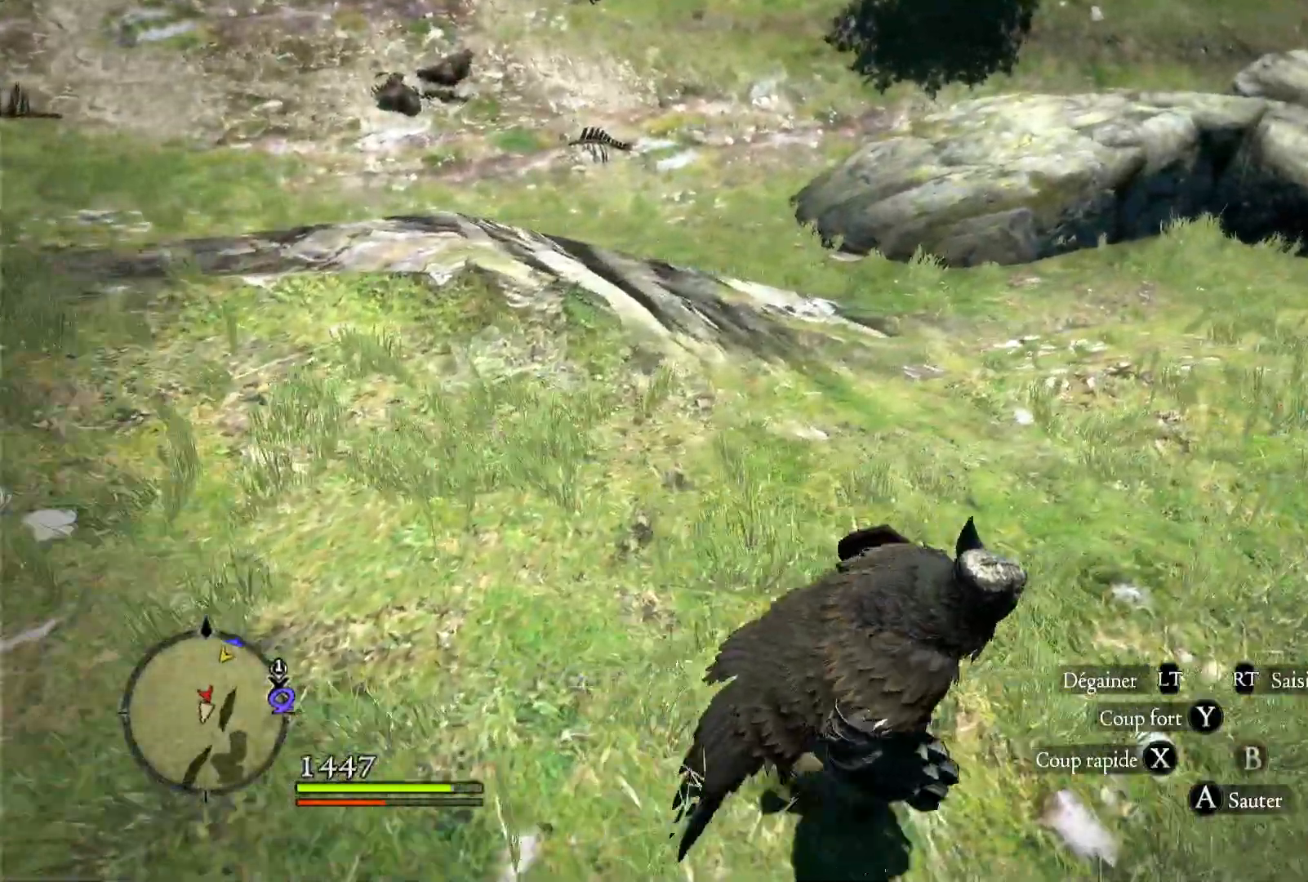
{"buttons": [], "left_stick": "right", "right_stick": "center", "button_events": []}
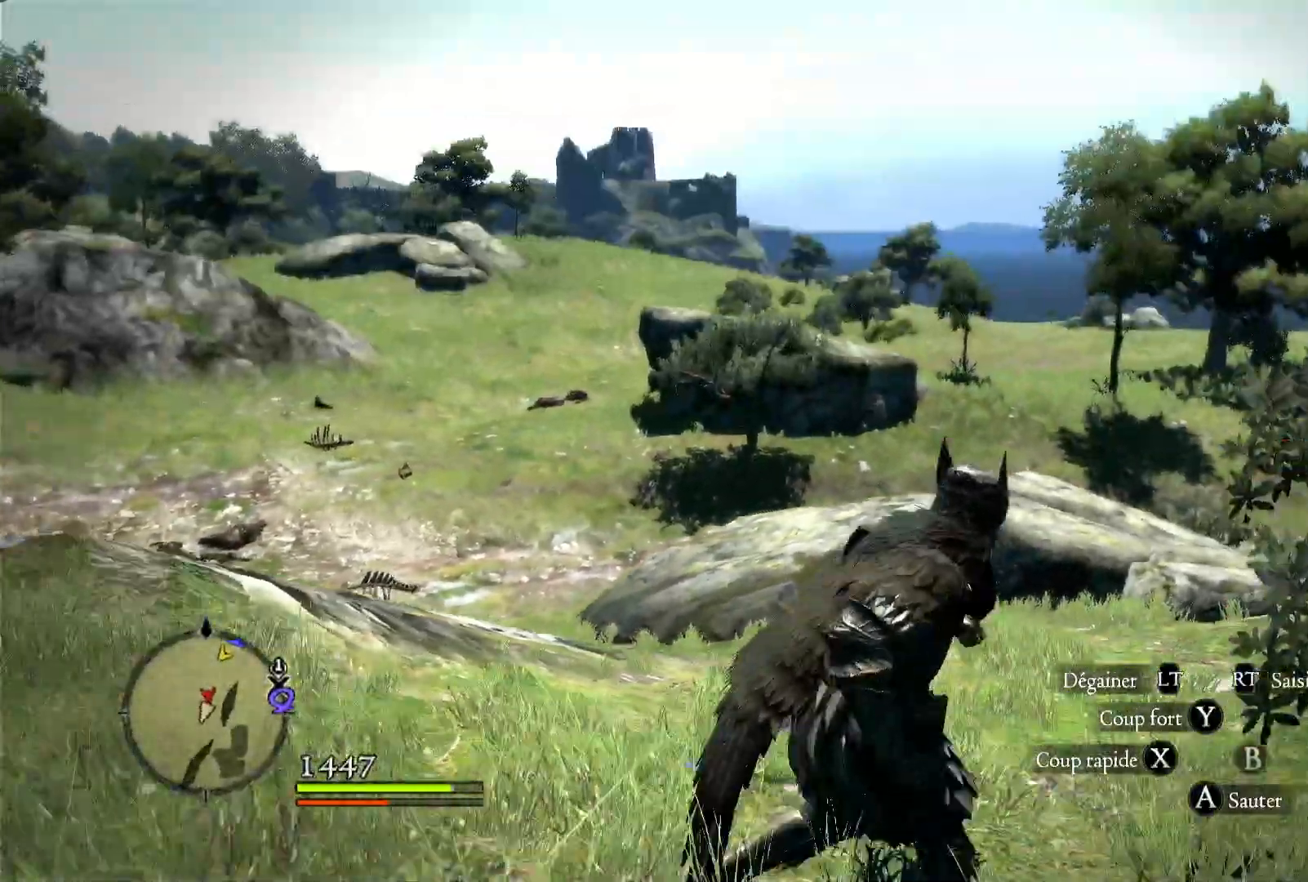
{"buttons": [], "left_stick": "right", "right_stick": "down-right", "button_events": []}
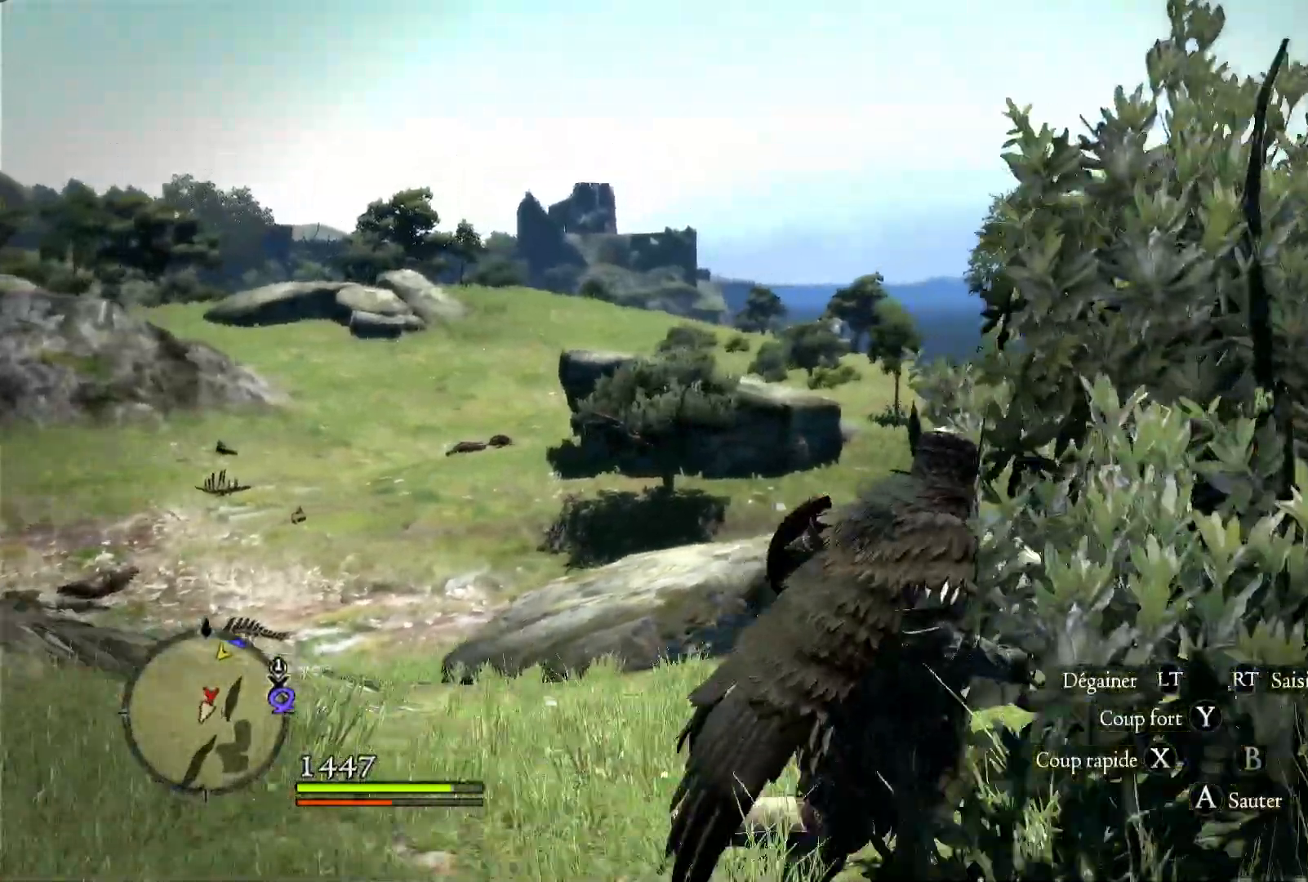
{"buttons": [], "left_stick": "up-right", "right_stick": "down-right", "button_events": []}